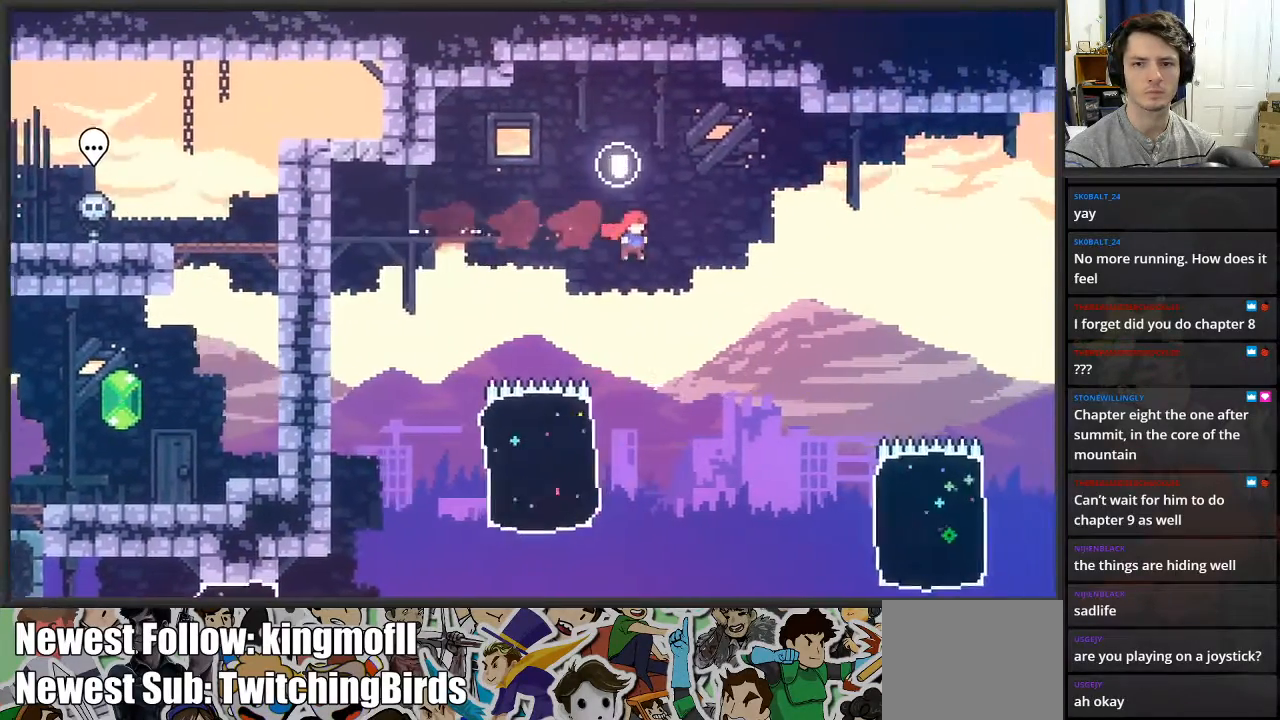
Gameplay with a controller (Xbox layout); each line is a JSON object with the inputs held at the frame after it. "events" lists button and stick changes between this image and that frame as [ms after this image, input, new state], when the widget could be followed in between.
{"buttons": ["X", "L2"], "left_stick": "up-right", "right_stick": "center", "events": [[433, "X", "down"]]}
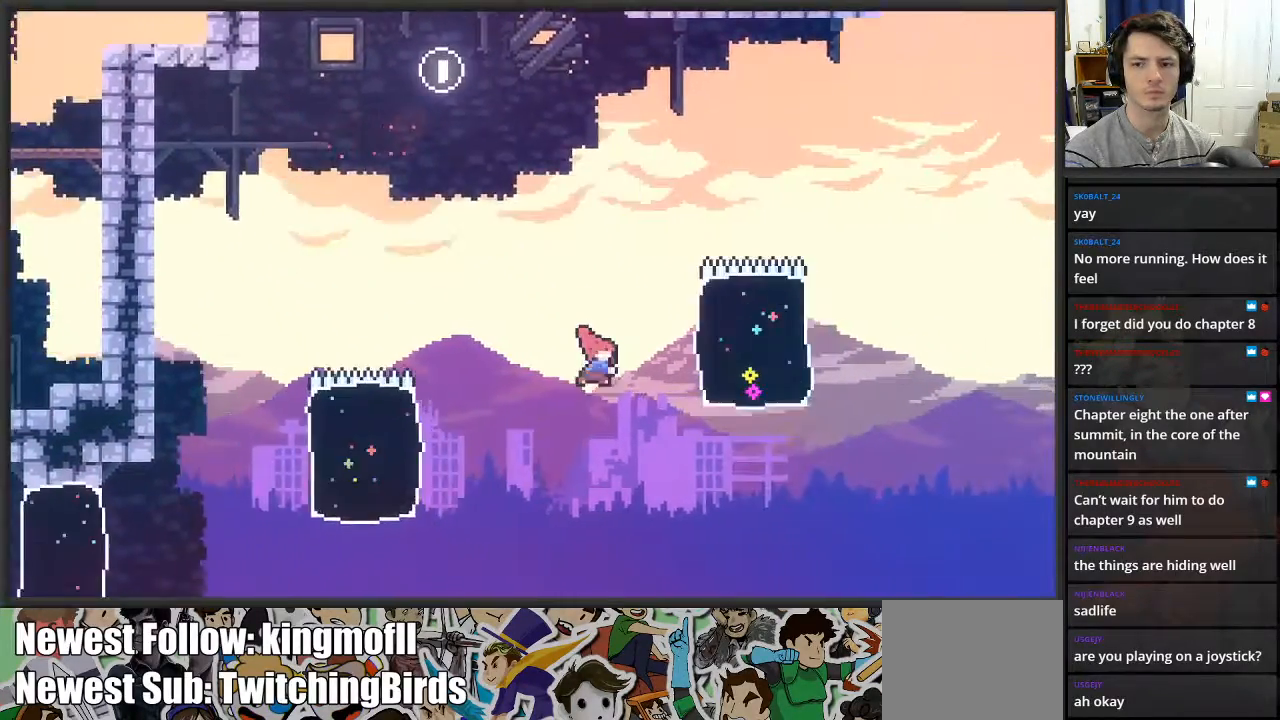
{"buttons": ["L2"], "left_stick": "up-right", "right_stick": "center", "events": [[167, "X", "up"]]}
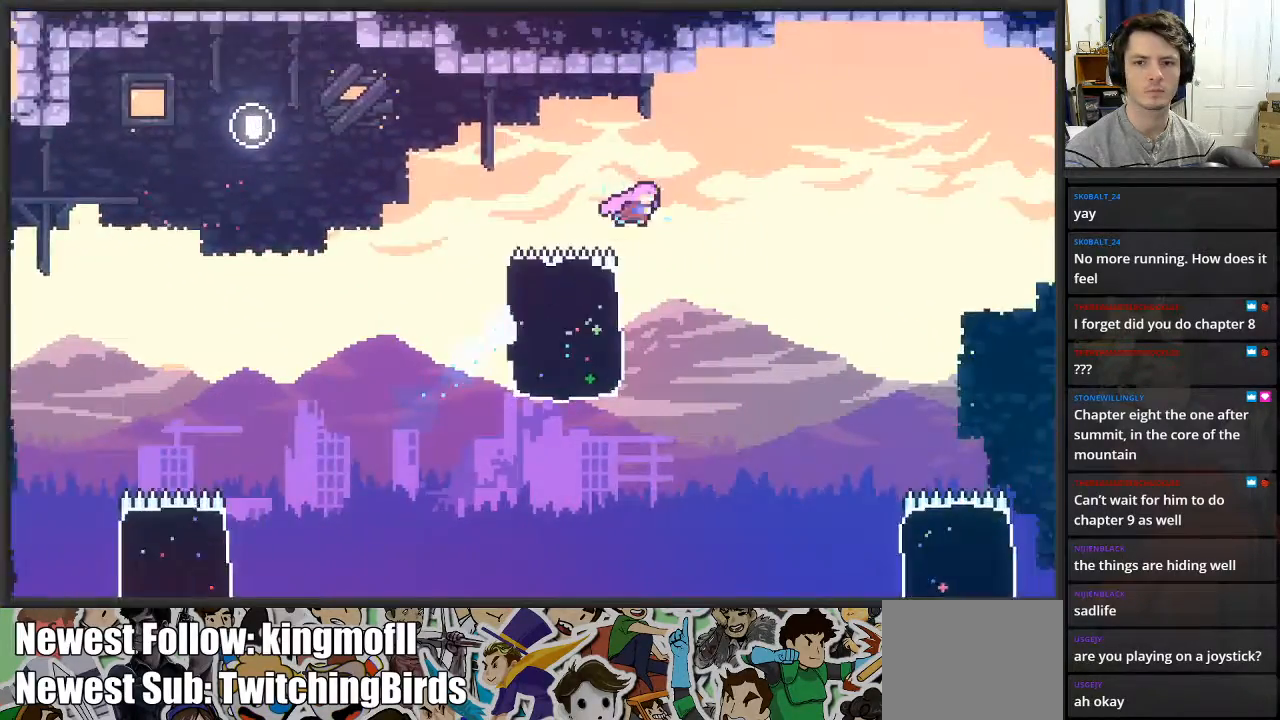
{"buttons": ["L2"], "left_stick": "up-right", "right_stick": "center", "events": []}
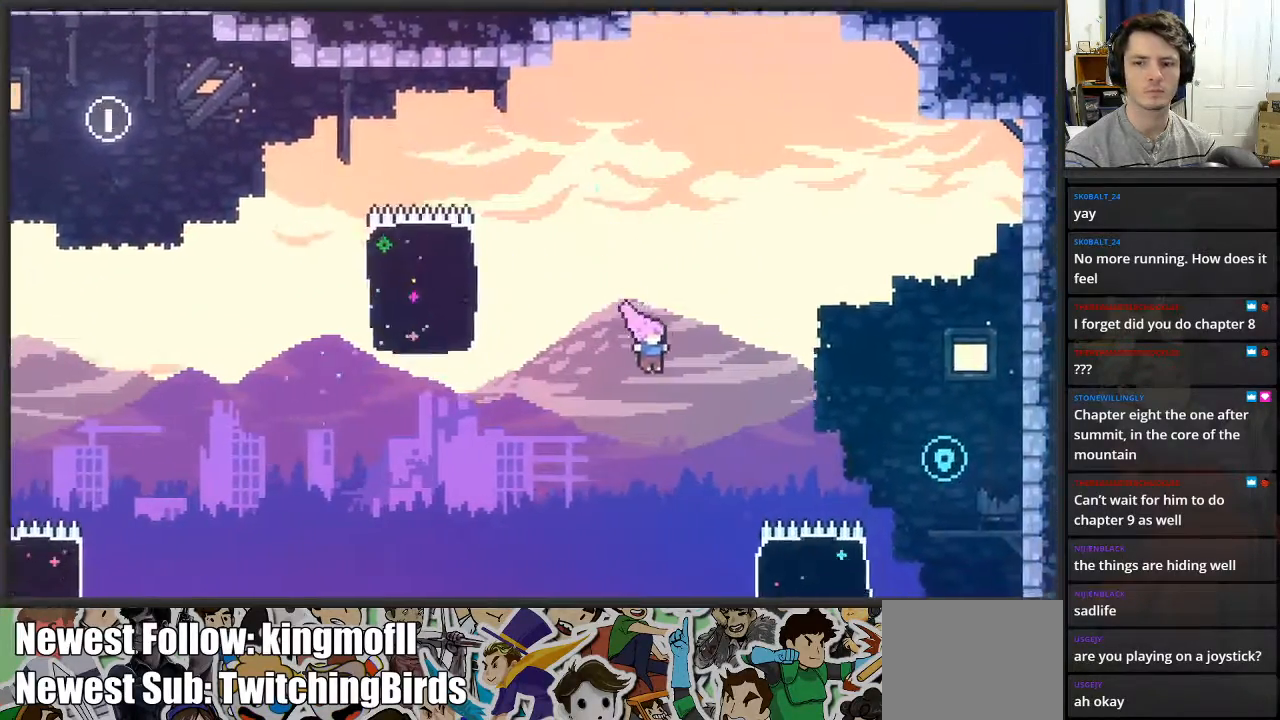
{"buttons": ["X", "L2"], "left_stick": "up-right", "right_stick": "center", "events": [[100, "X", "down"]]}
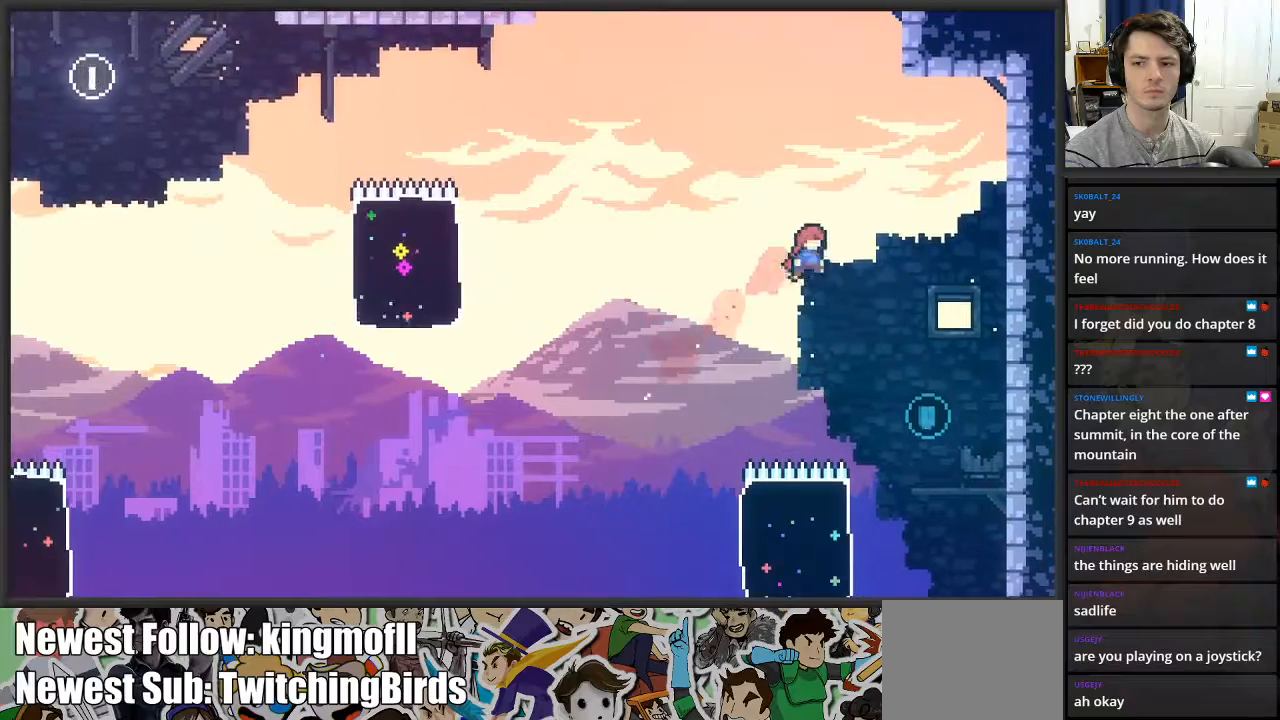
{"buttons": ["L2"], "left_stick": "up-right", "right_stick": "center", "events": [[33, "X", "up"]]}
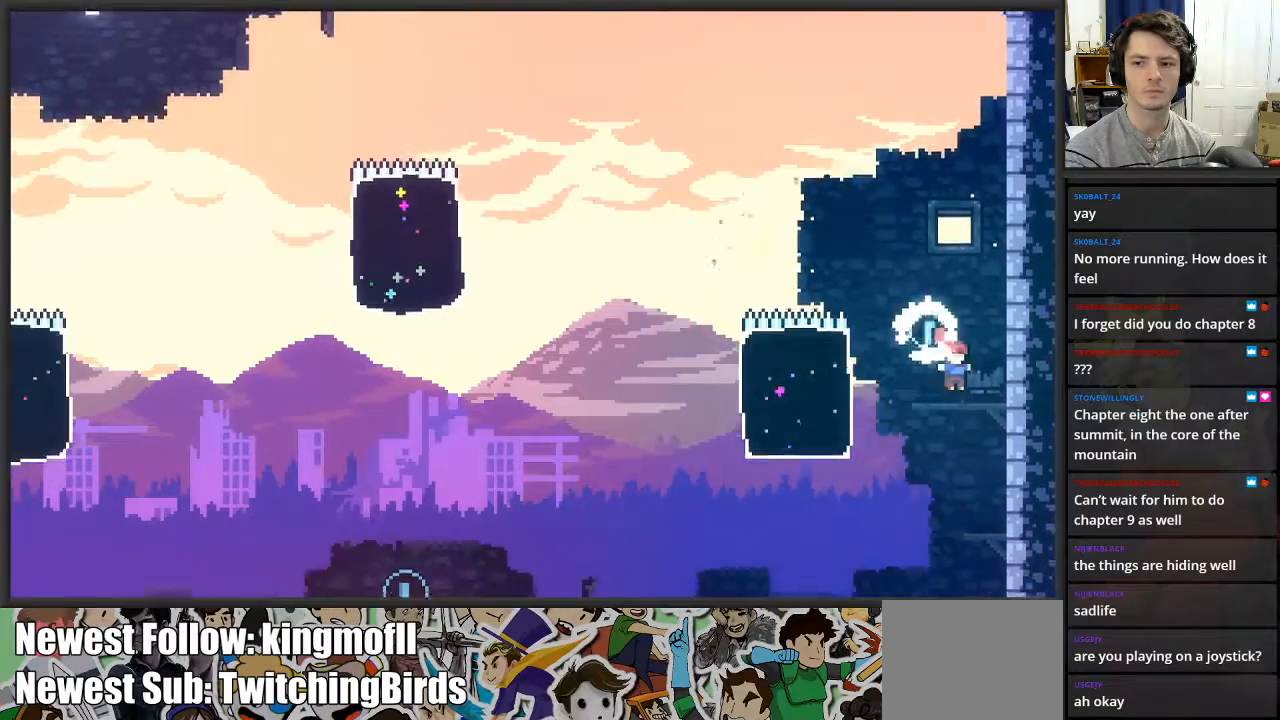
{"buttons": ["L2"], "left_stick": "up-right", "right_stick": "center", "events": [[217, "left_stick", "right"], [400, "left_stick", "up-right"]]}
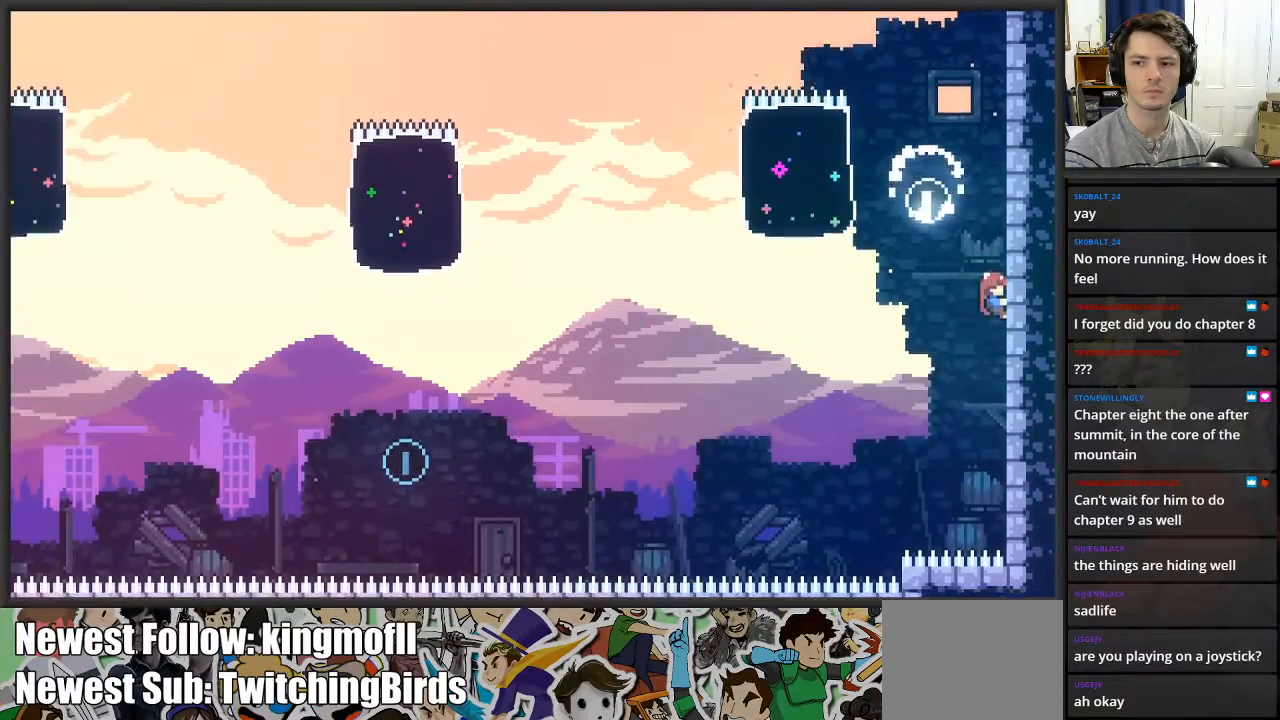
{"buttons": ["L2"], "left_stick": "up", "right_stick": "center", "events": [[150, "left_stick", "center"], [417, "left_stick", "up"]]}
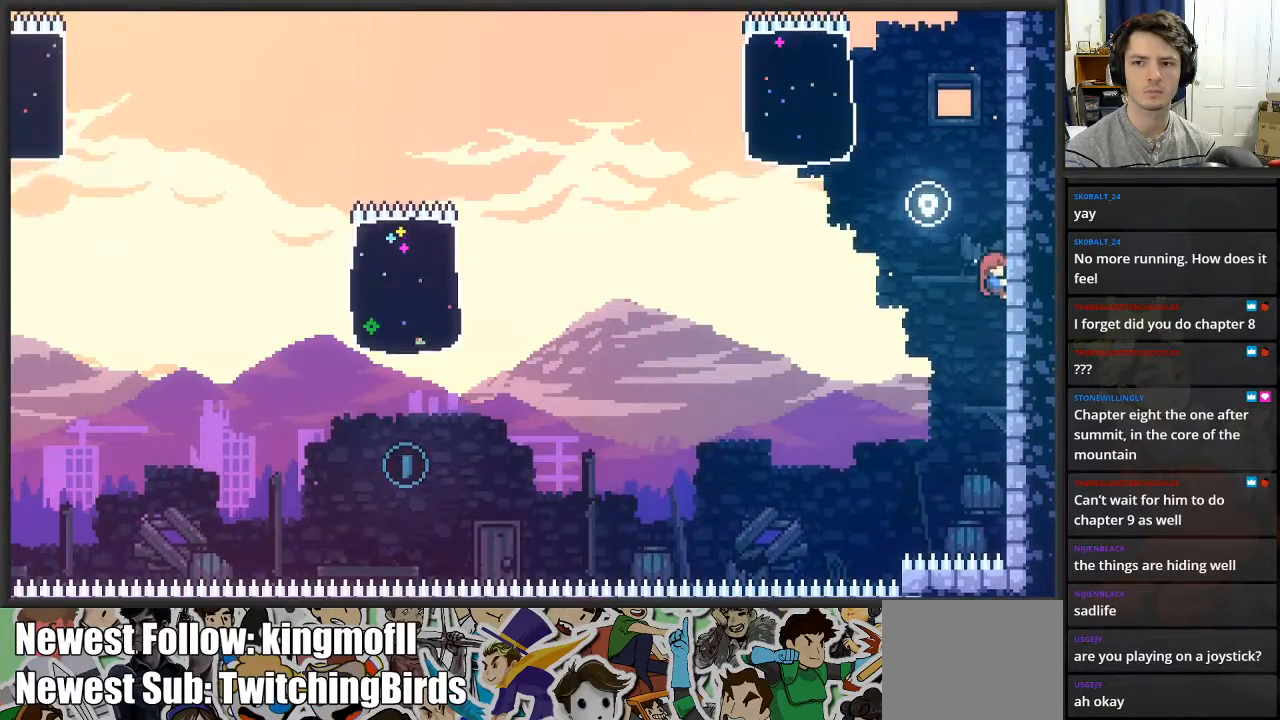
{"buttons": ["A", "L2"], "left_stick": "left", "right_stick": "center", "events": [[350, "left_stick", "center"], [450, "left_stick", "left"], [467, "A", "down"]]}
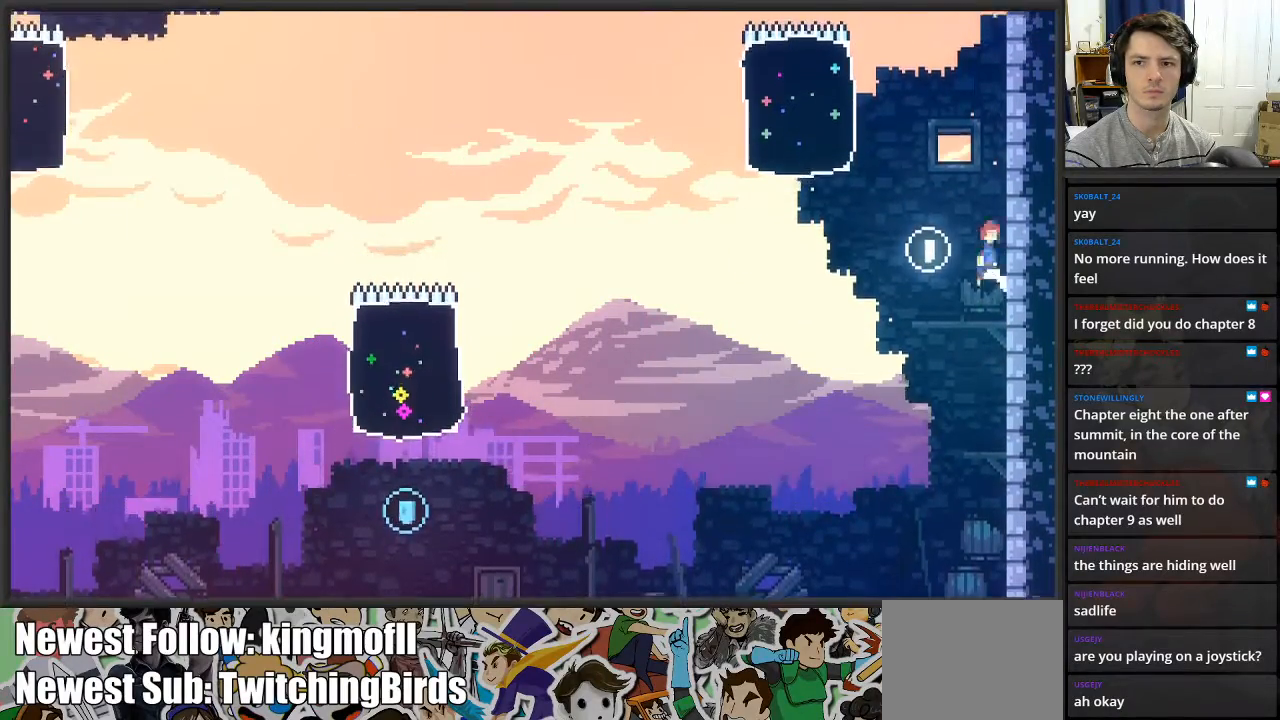
{"buttons": ["X", "L2"], "left_stick": "up-left", "right_stick": "center", "events": [[200, "A", "up"], [200, "left_stick", "up-left"], [317, "X", "down"]]}
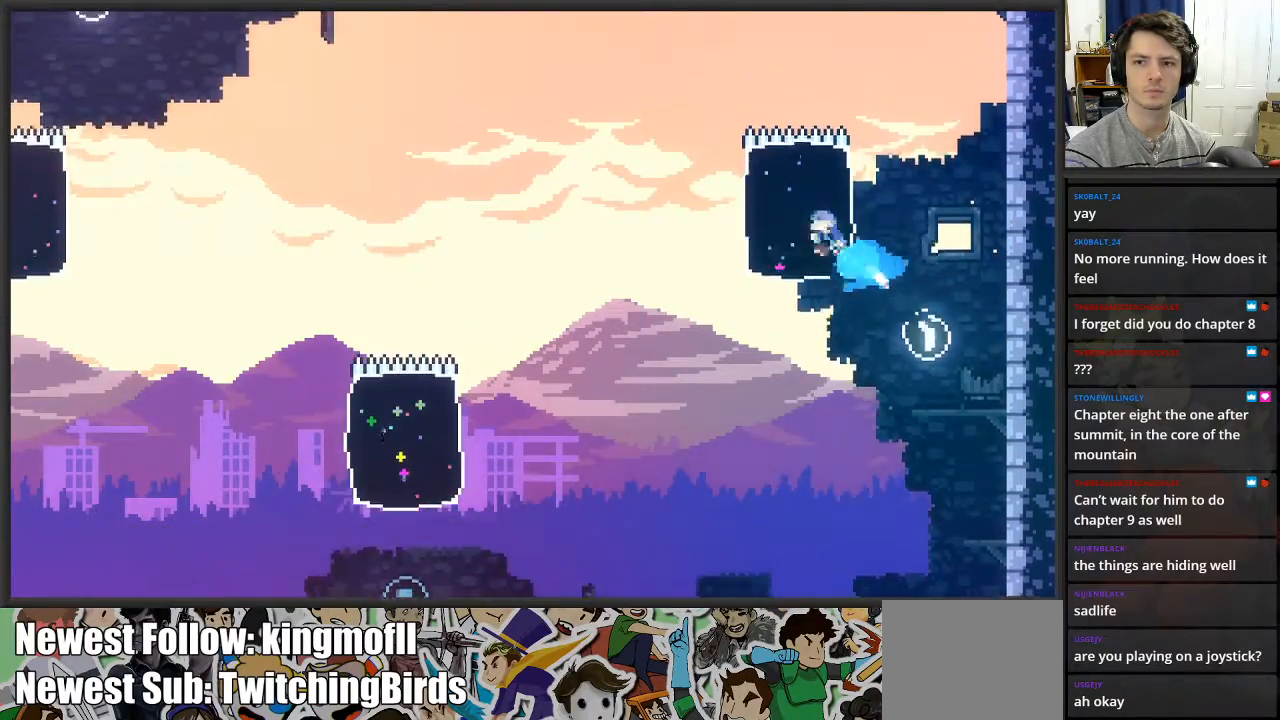
{"buttons": ["L2"], "left_stick": "up-left", "right_stick": "center", "events": [[67, "X", "up"]]}
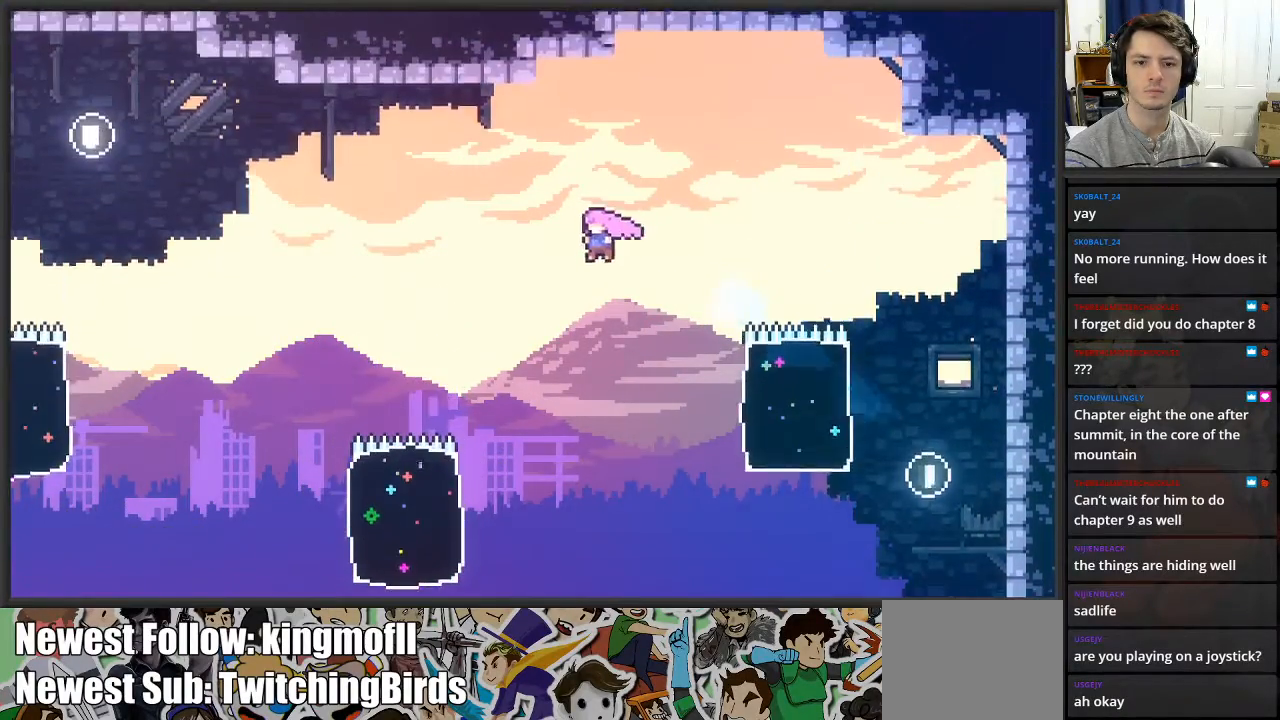
{"buttons": ["L2"], "left_stick": "left", "right_stick": "center", "events": [[100, "left_stick", "center"], [283, "left_stick", "left"]]}
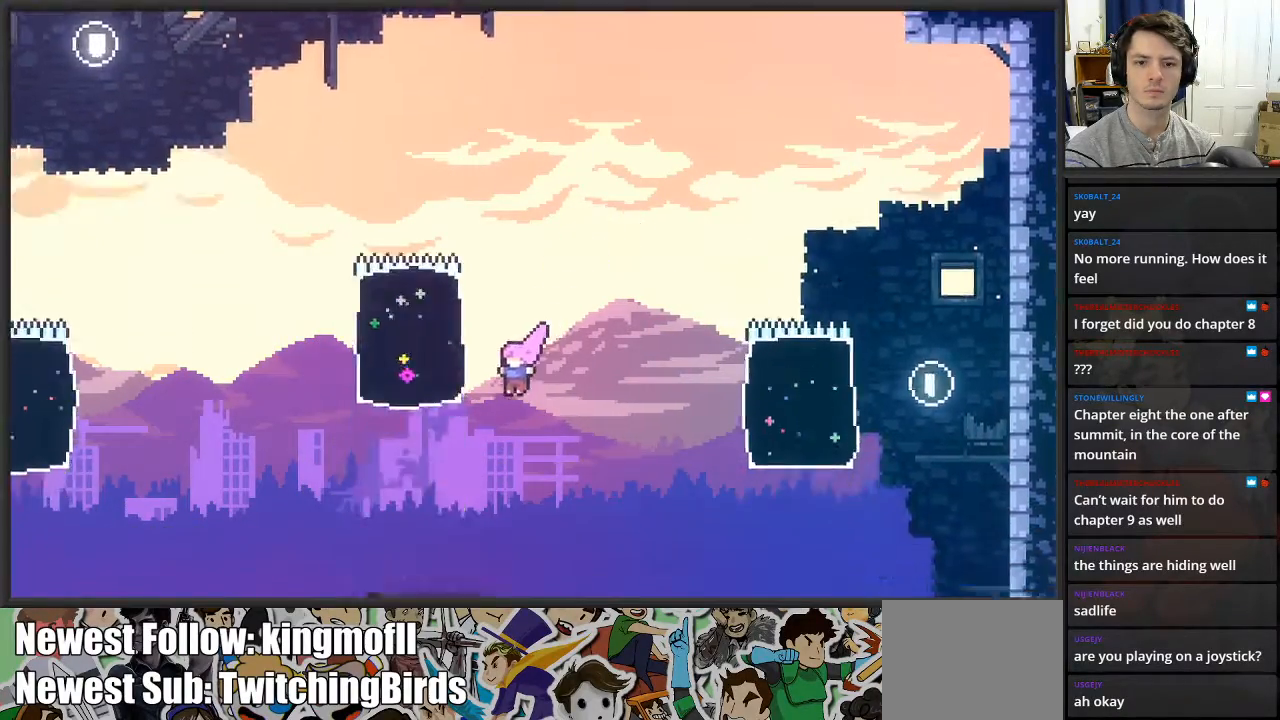
{"buttons": ["L2"], "left_stick": "up", "right_stick": "center", "events": [[100, "left_stick", "up-left"], [200, "X", "down"], [200, "left_stick", "up"], [433, "X", "up"]]}
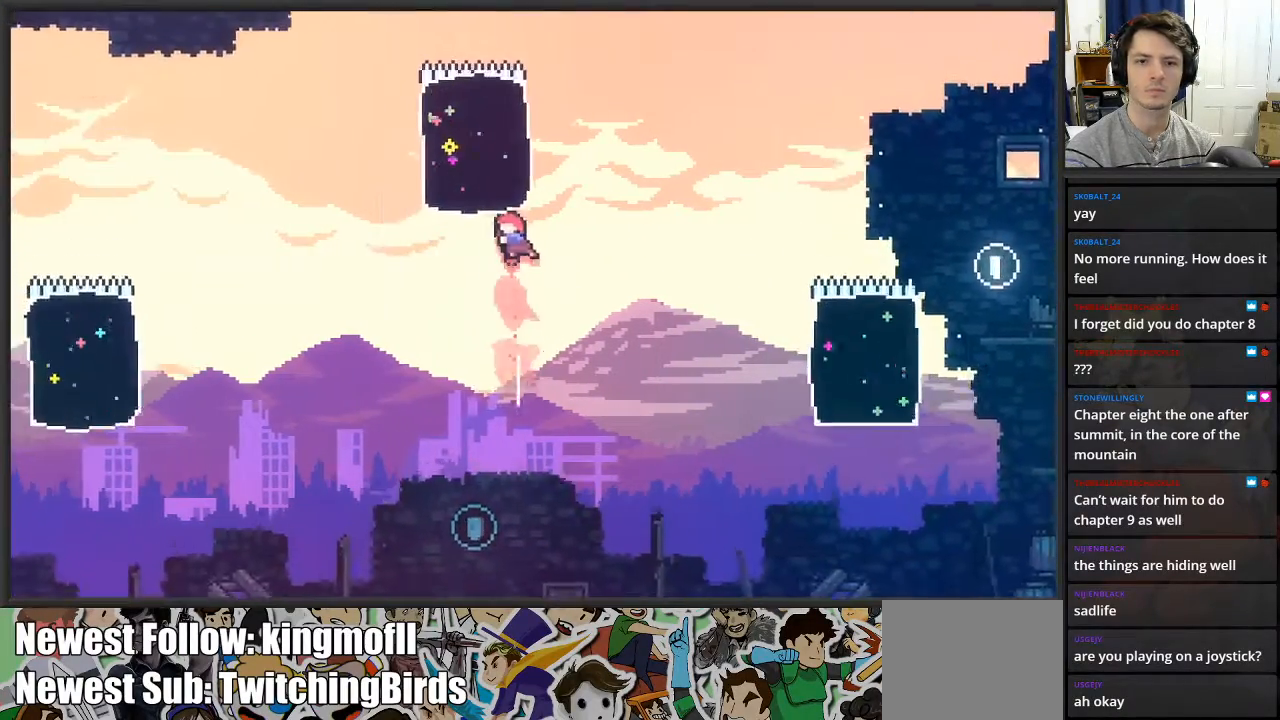
{"buttons": ["X", "L2"], "left_stick": "up", "right_stick": "center", "events": [[317, "X", "down"]]}
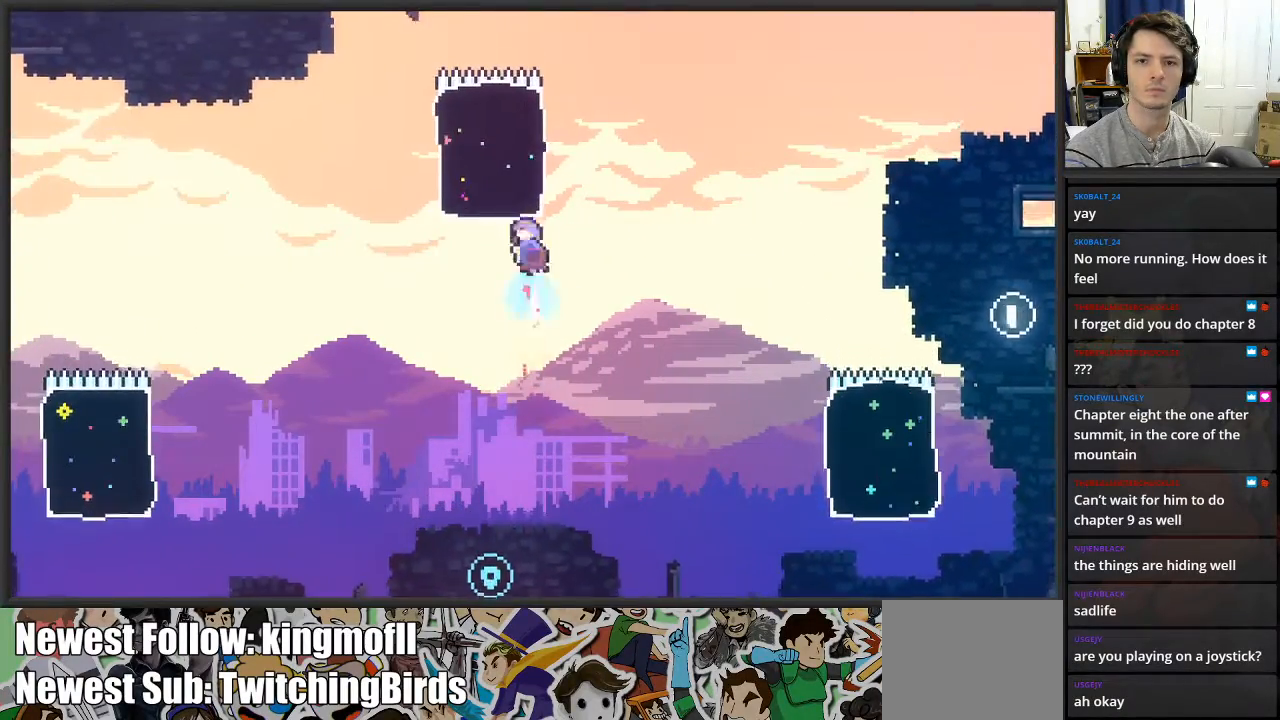
{"buttons": ["L2"], "left_stick": "center", "right_stick": "center", "events": [[33, "X", "up"], [133, "left_stick", "up-right"], [450, "left_stick", "center"]]}
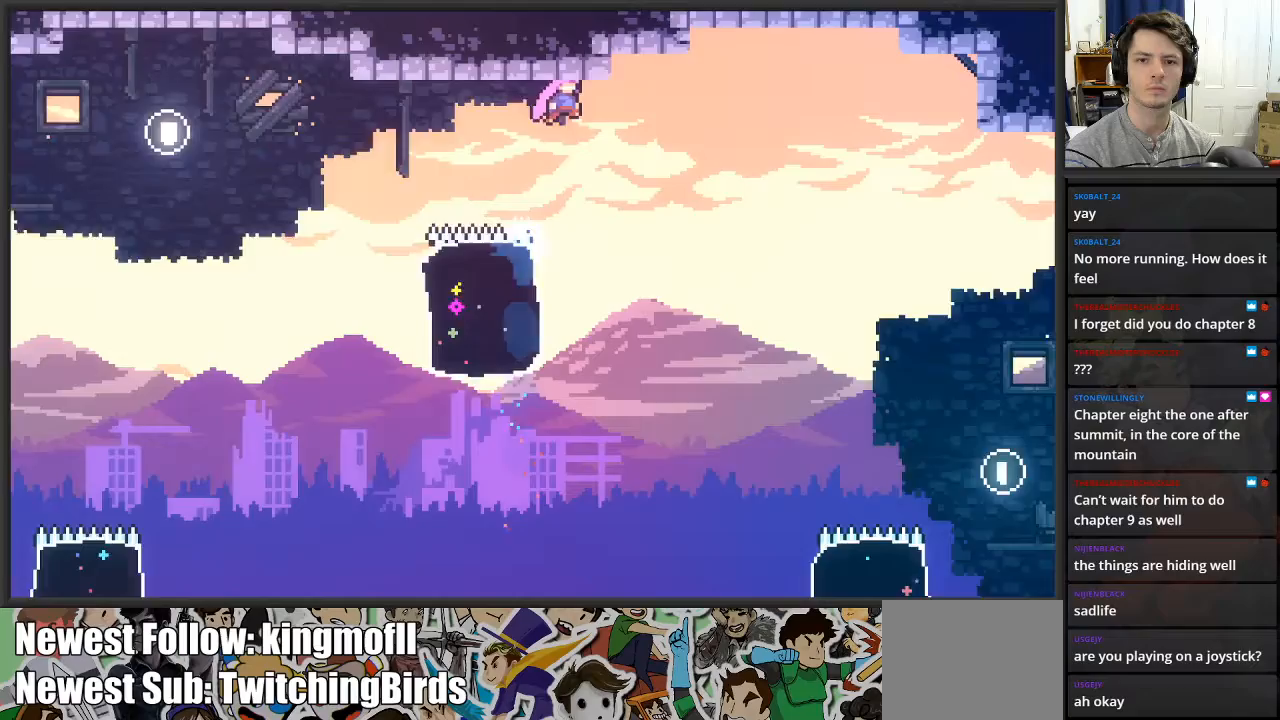
{"buttons": ["L2"], "left_stick": "right", "right_stick": "center", "events": [[317, "left_stick", "right"]]}
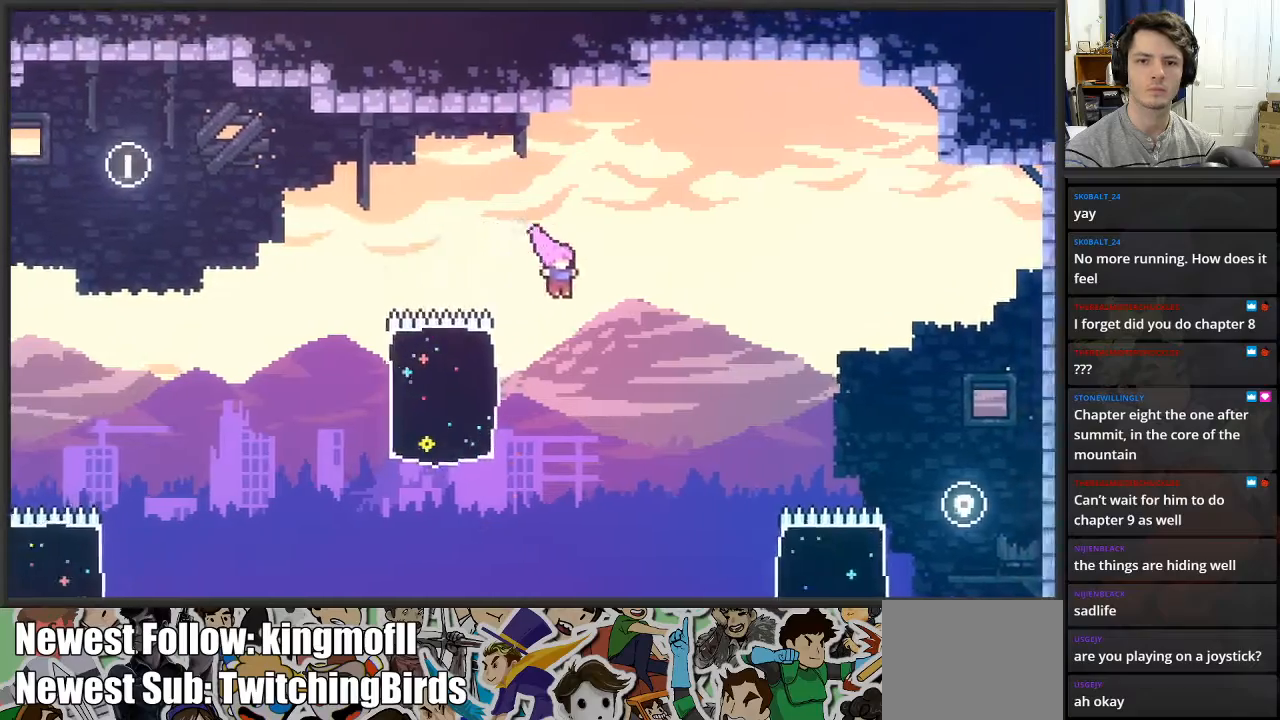
{"buttons": ["L2"], "left_stick": "down-left", "right_stick": "center", "events": [[17, "left_stick", "down-left"]]}
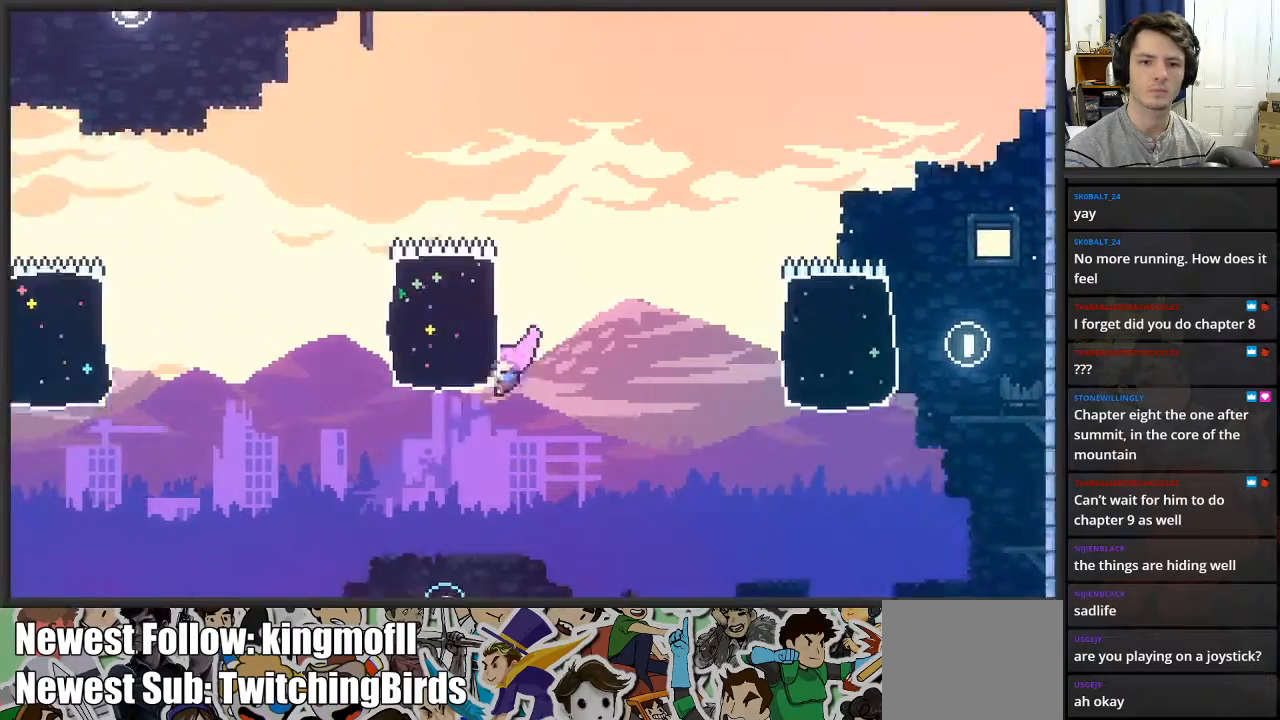
{"buttons": ["L2"], "left_stick": "down-left", "right_stick": "center", "events": [[183, "left_stick", "down"], [283, "left_stick", "left"], [367, "left_stick", "down-left"]]}
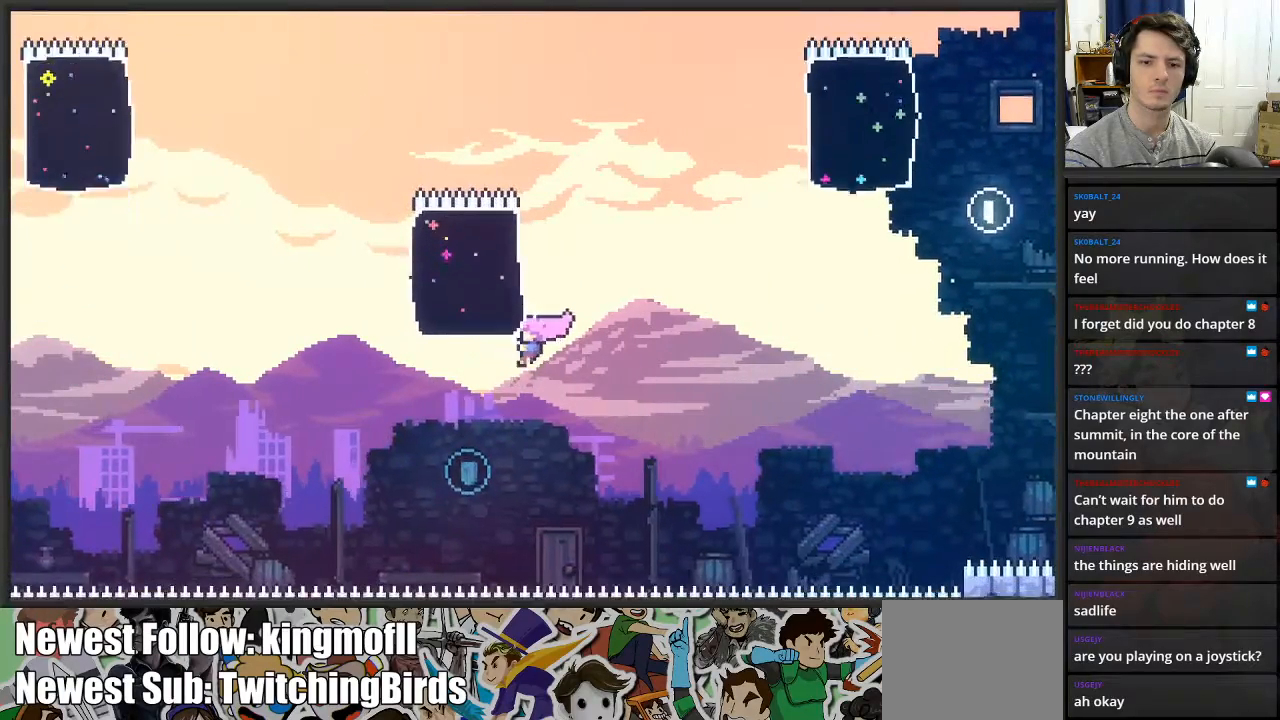
{"buttons": [], "left_stick": "left", "right_stick": "center", "events": [[67, "left_stick", "left"], [200, "L2", "up"]]}
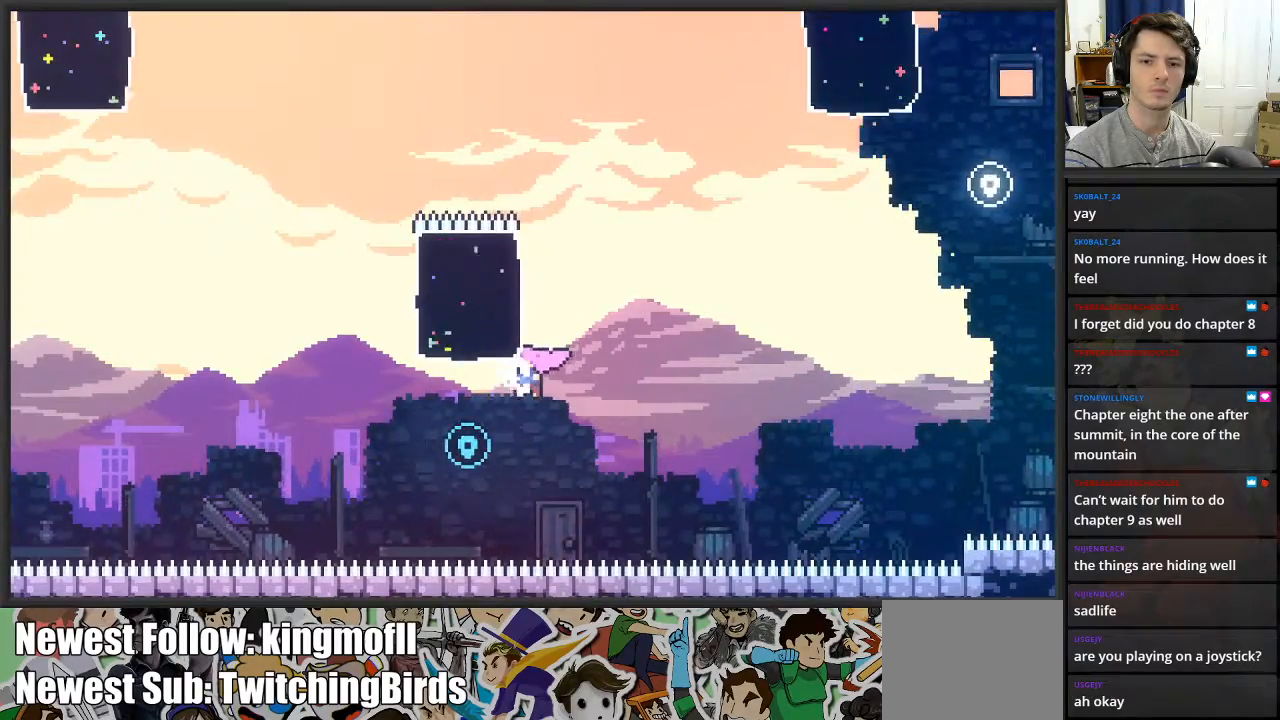
{"buttons": ["L2"], "left_stick": "up", "right_stick": "center", "events": [[133, "left_stick", "up-left"], [200, "L2", "down"], [233, "X", "down"], [250, "left_stick", "up"], [450, "X", "up"]]}
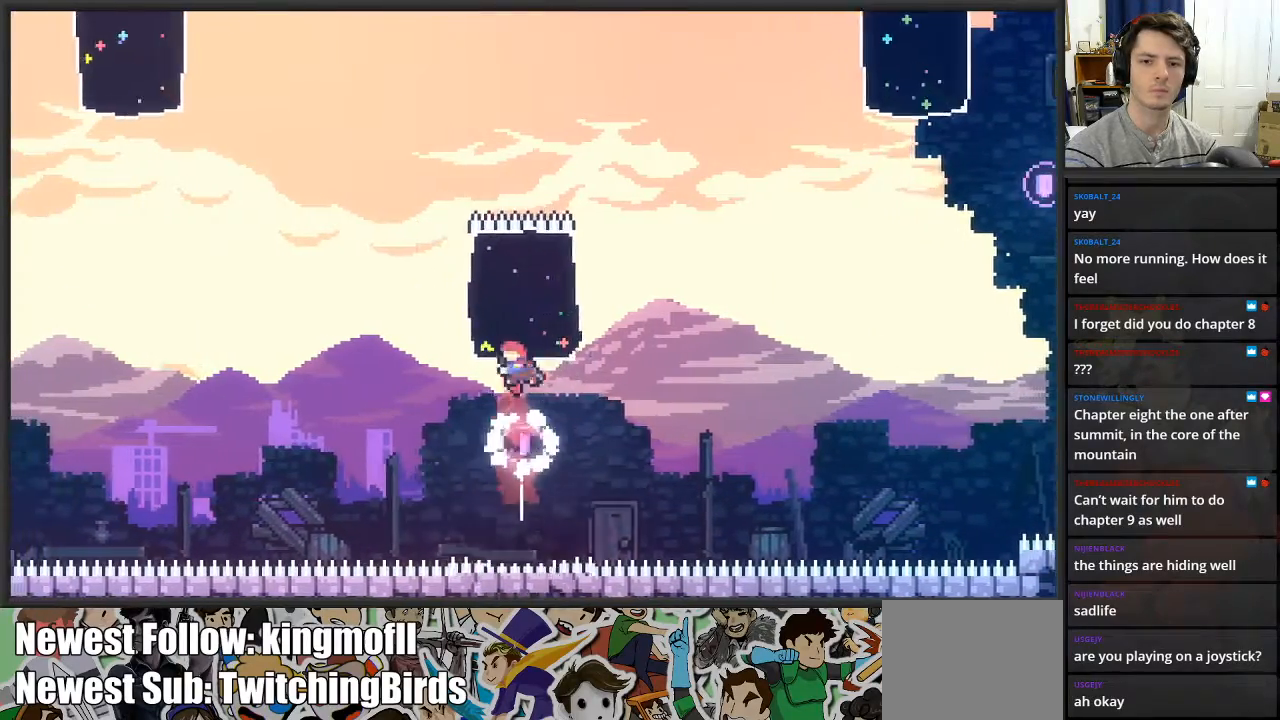
{"buttons": ["L2"], "left_stick": "left", "right_stick": "center", "events": [[333, "left_stick", "up-left"], [450, "left_stick", "left"]]}
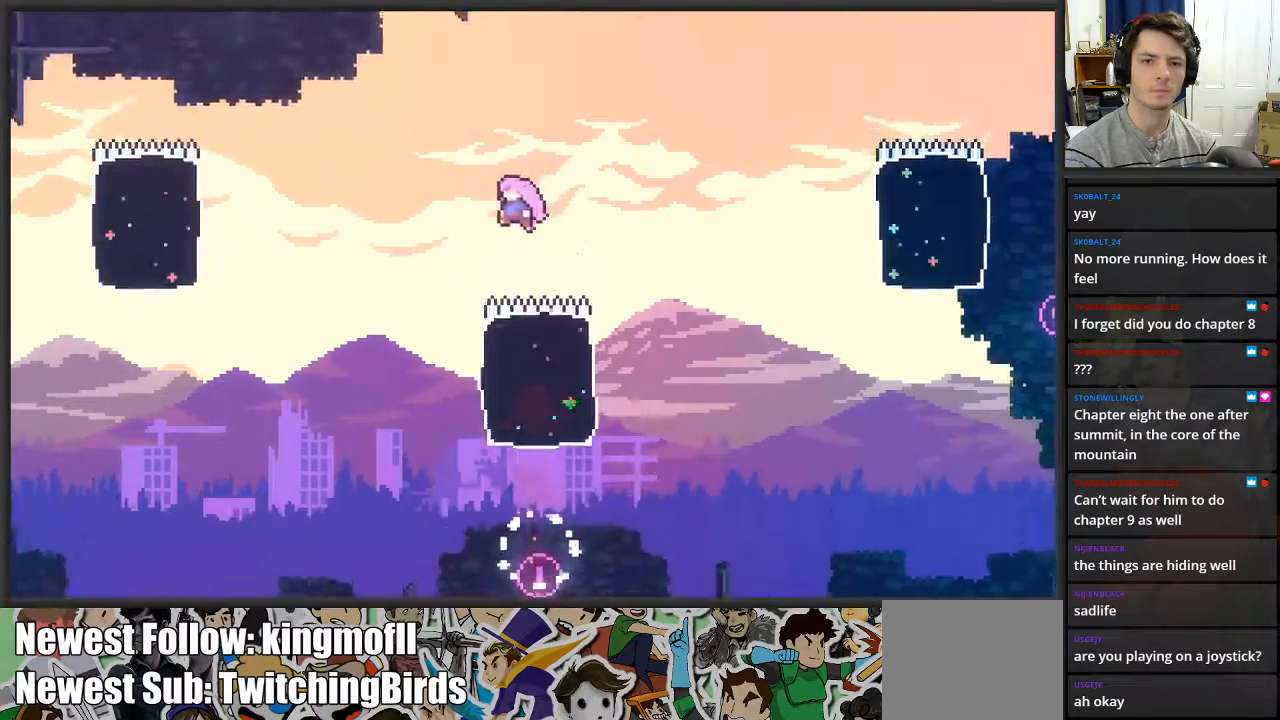
{"buttons": ["L2"], "left_stick": "up-left", "right_stick": "center", "events": [[483, "left_stick", "up-left"]]}
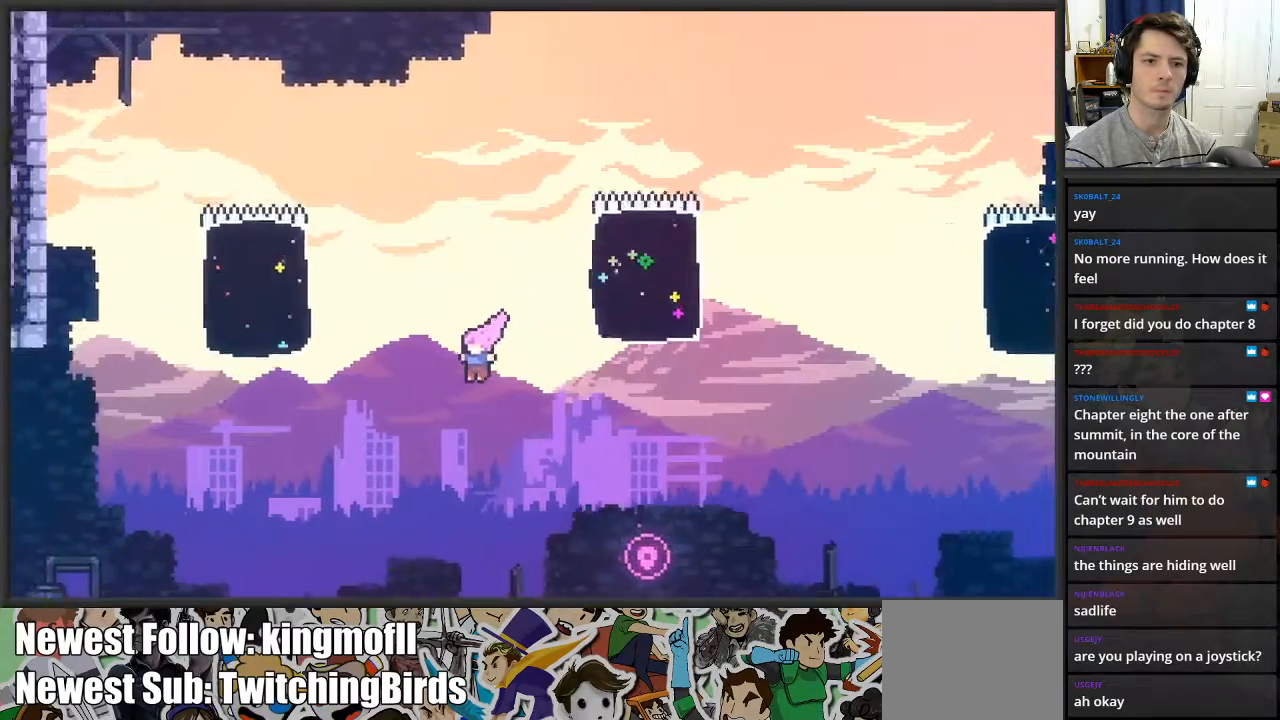
{"buttons": ["L2"], "left_stick": "left", "right_stick": "center", "events": [[117, "X", "down"], [117, "left_stick", "up"], [267, "X", "up"], [467, "left_stick", "left"]]}
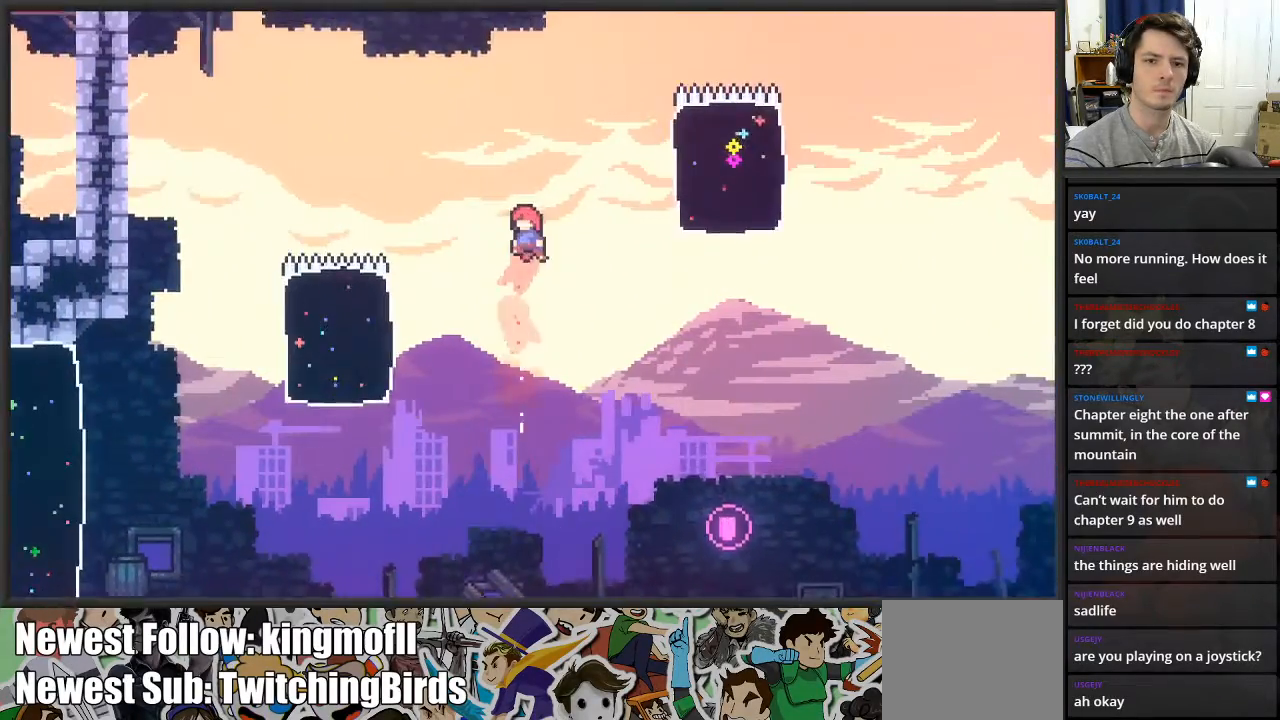
{"buttons": ["X", "L2"], "left_stick": "left", "right_stick": "center", "events": [[433, "X", "down"]]}
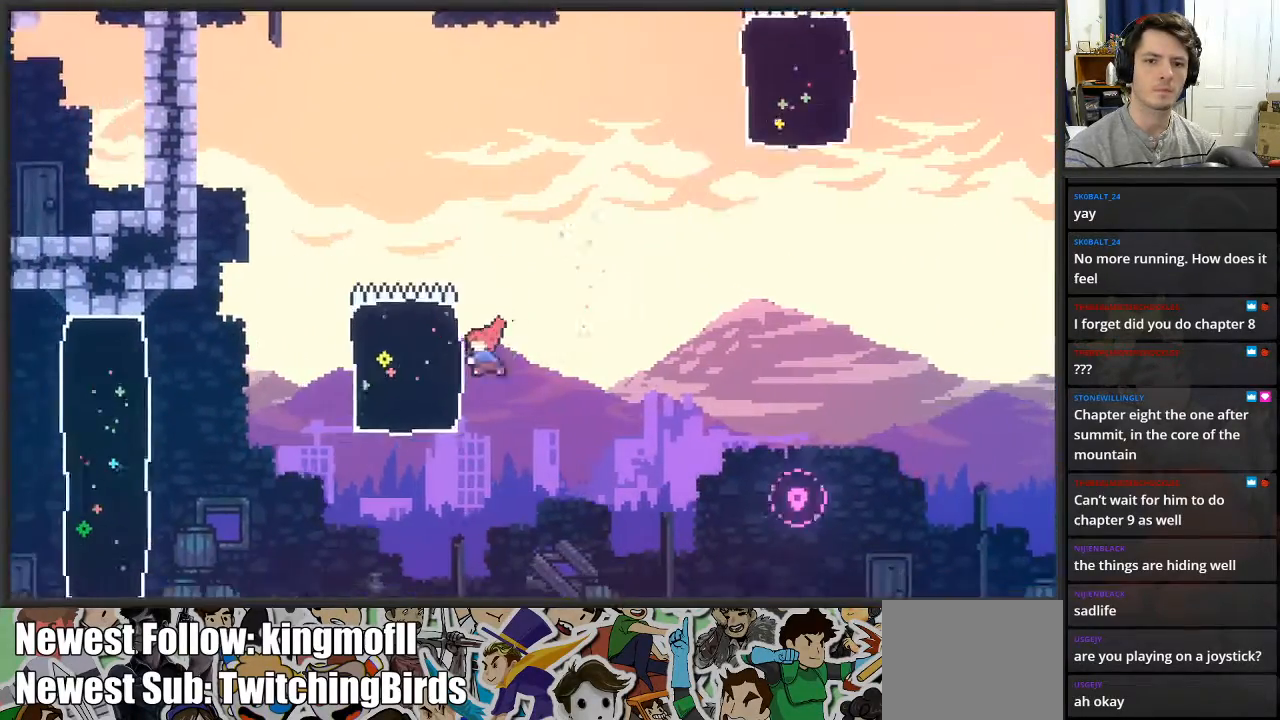
{"buttons": ["X", "L2"], "left_stick": "left", "right_stick": "center", "events": [[67, "X", "up"], [417, "X", "down"]]}
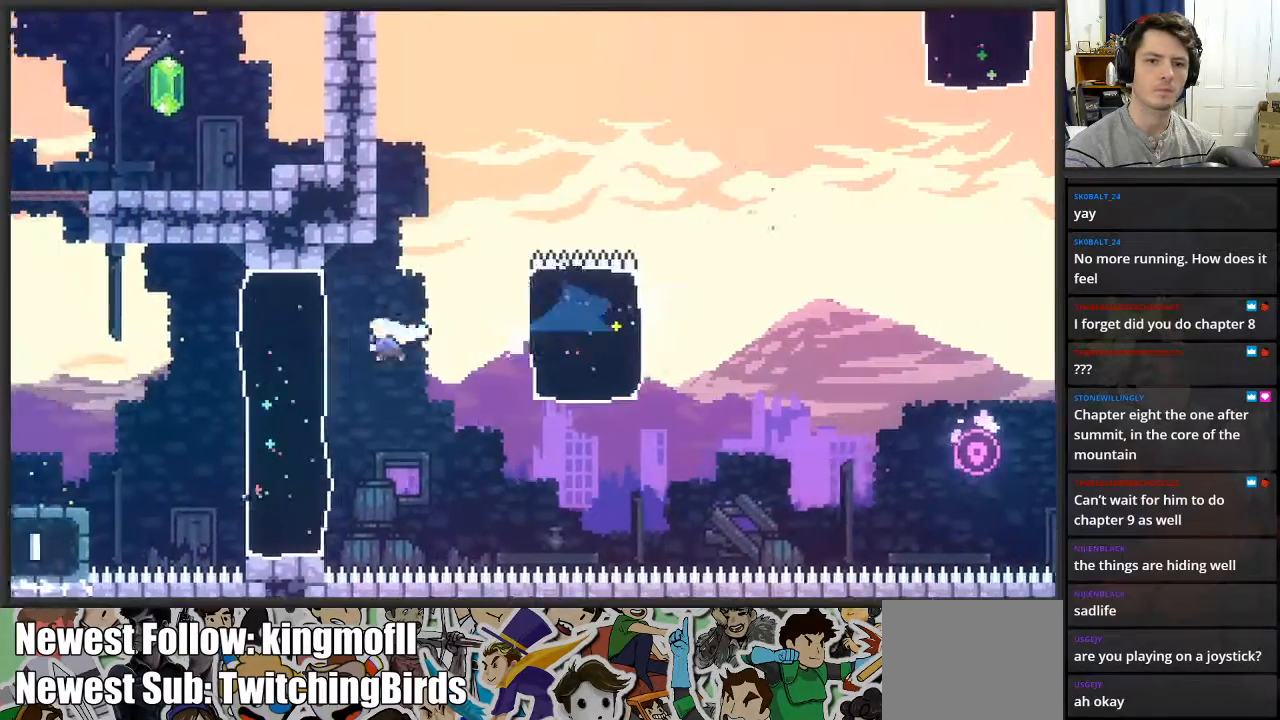
{"buttons": ["X", "L2"], "left_stick": "up-left", "right_stick": "center", "events": [[83, "X", "up"], [250, "left_stick", "up-left"], [450, "X", "down"]]}
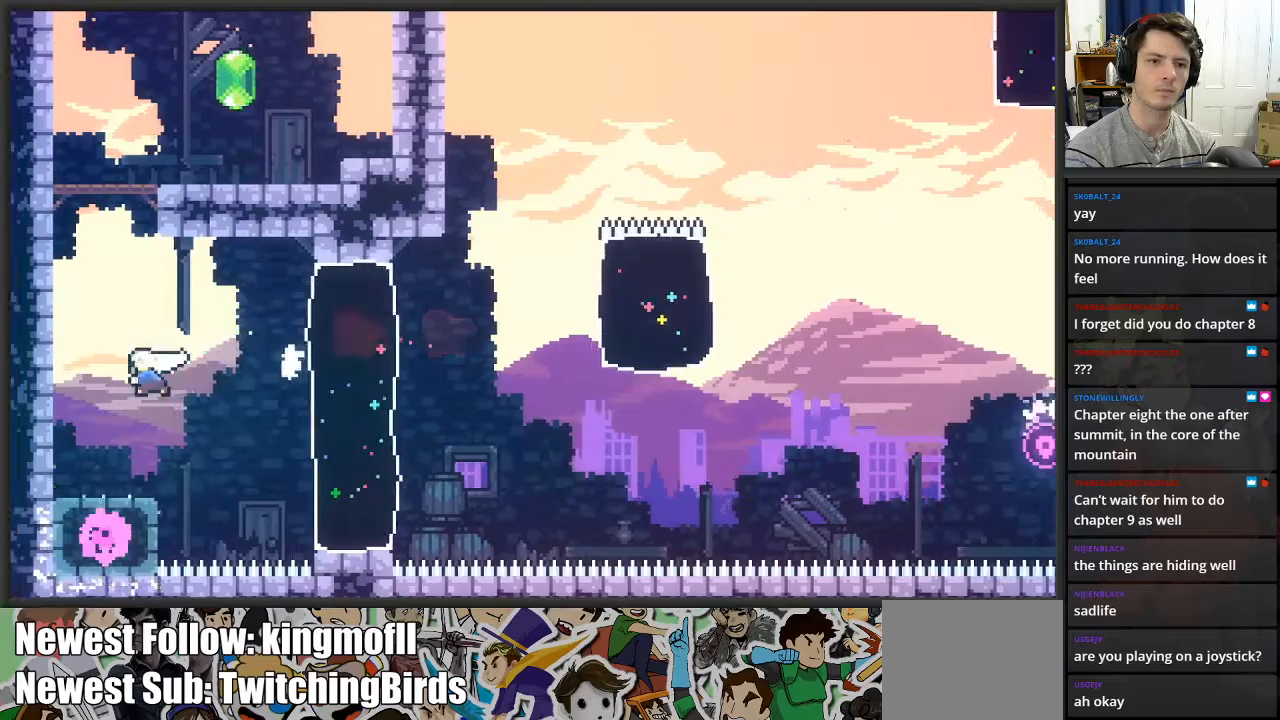
{"buttons": ["L2"], "left_stick": "up-left", "right_stick": "center", "events": [[167, "X", "up"]]}
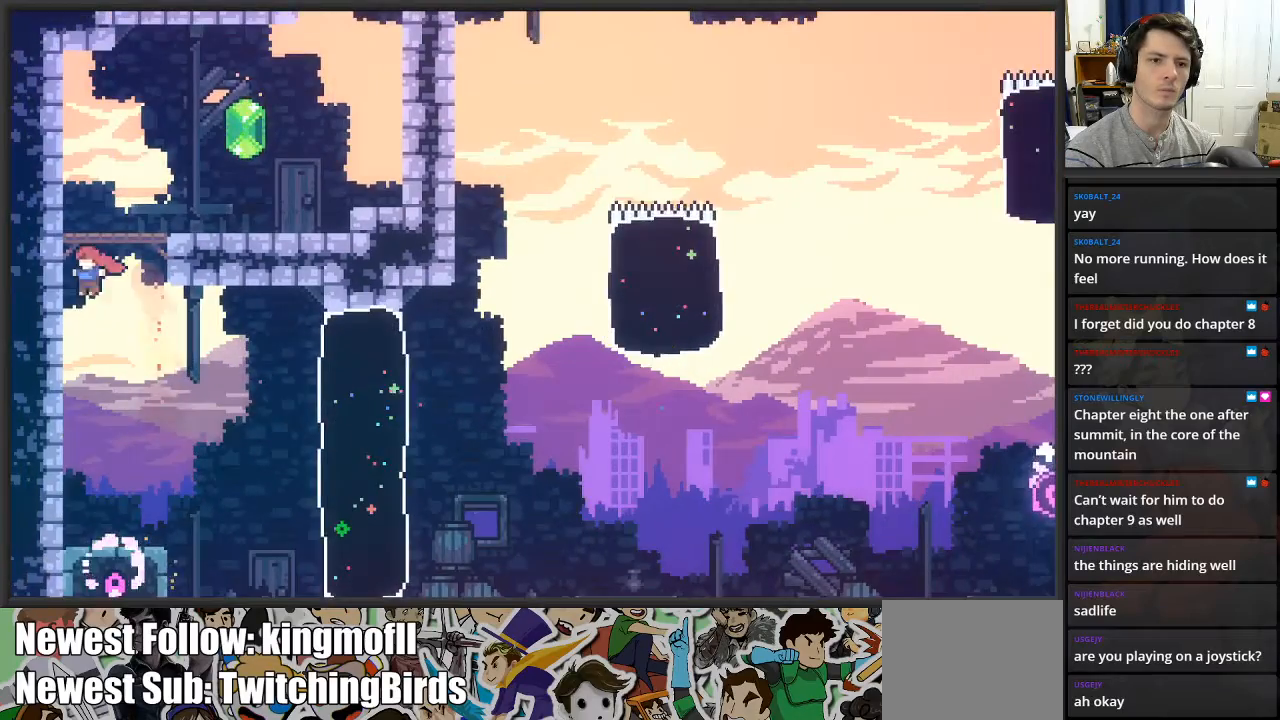
{"buttons": ["L2"], "left_stick": "up", "right_stick": "center", "events": [[167, "left_stick", "up"]]}
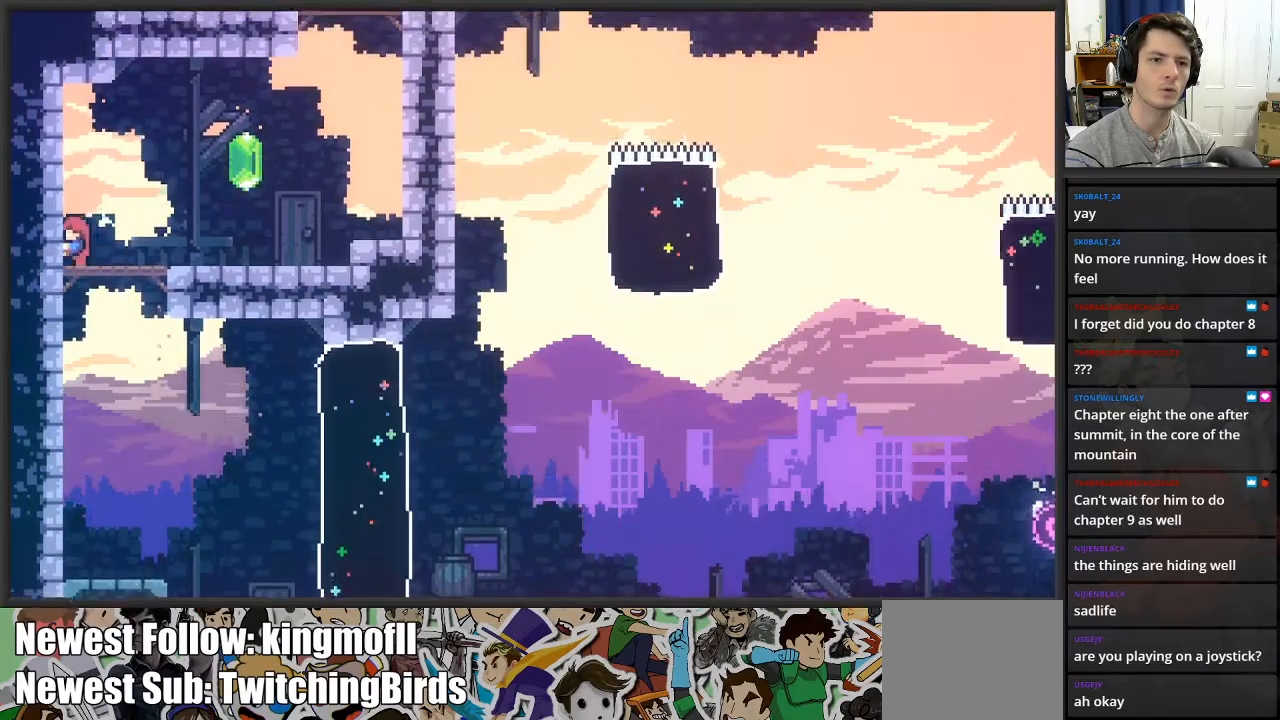
{"buttons": [], "left_stick": "right", "right_stick": "center", "events": [[50, "left_stick", "up-right"], [217, "left_stick", "right"], [300, "L2", "up"]]}
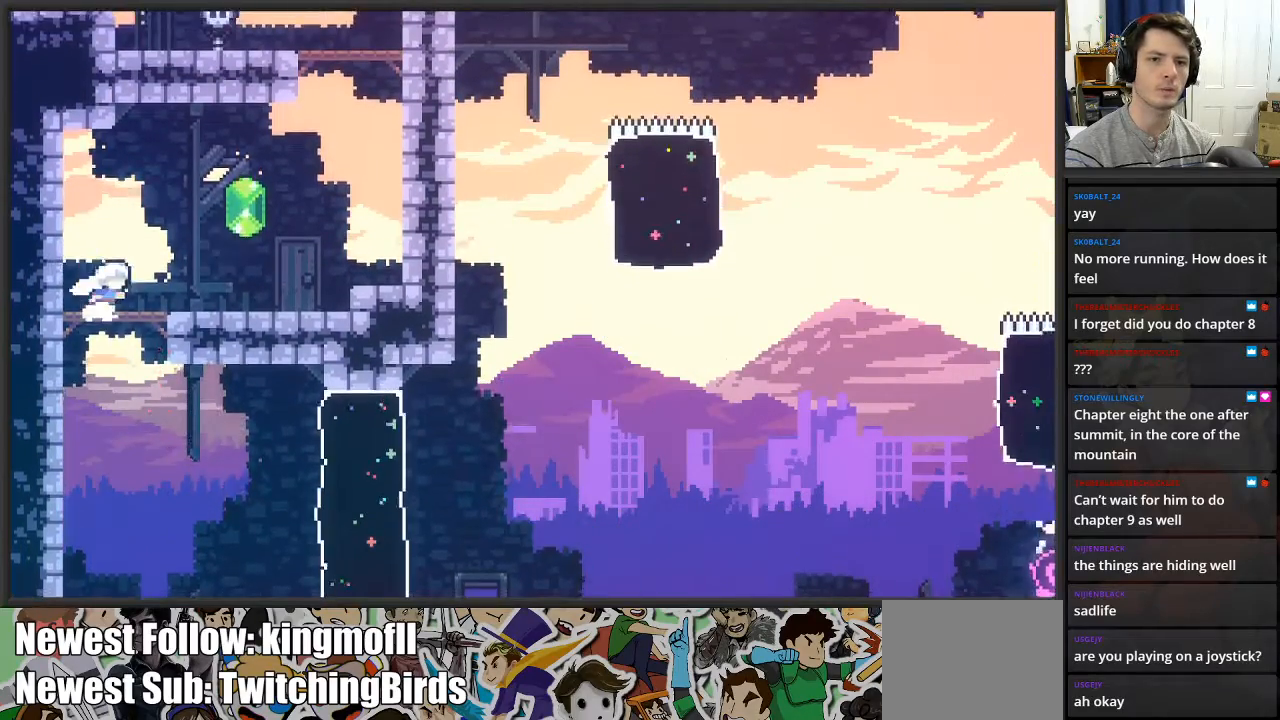
{"buttons": [], "left_stick": "right", "right_stick": "center", "events": [[33, "A", "down"], [183, "X", "down"], [233, "A", "up"], [300, "X", "up"]]}
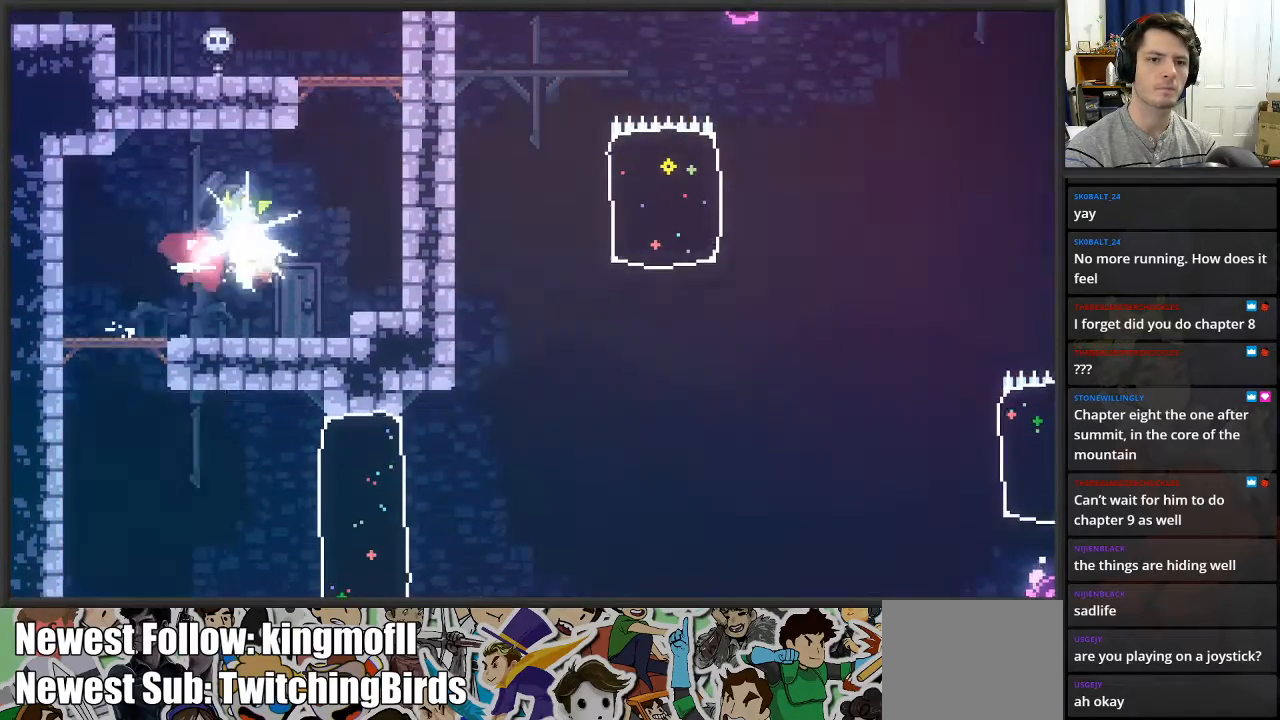
{"buttons": [], "left_stick": "center", "right_stick": "center", "events": [[200, "left_stick", "center"]]}